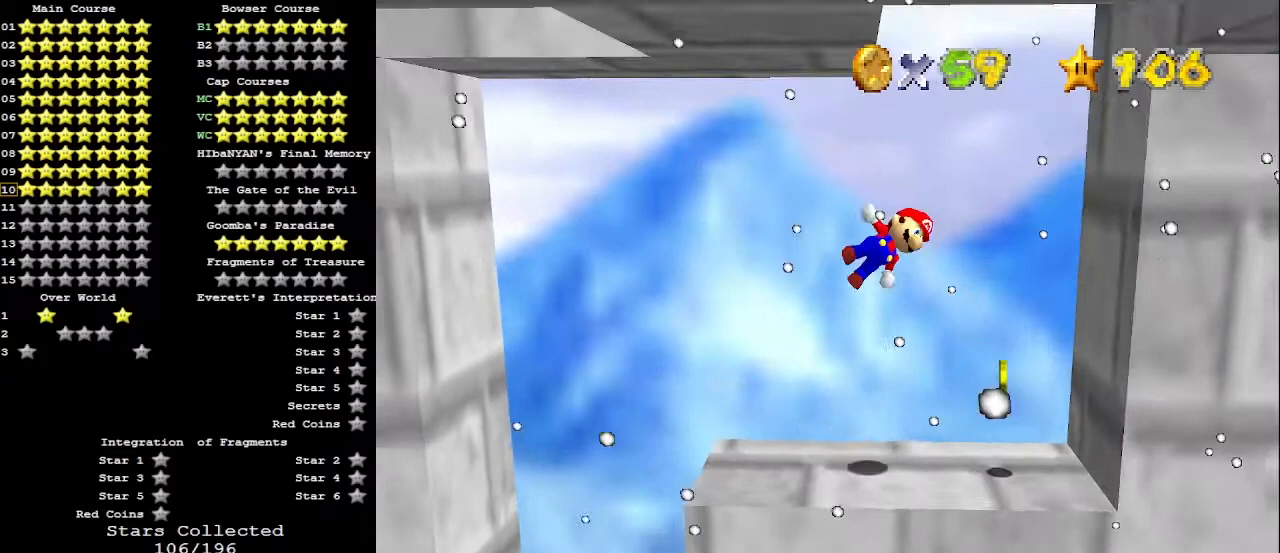
Gameplay with a controller (Nintendo layout); each line is a JSON object with the inputs held at the frame after it. "events" lists button and stick changes between this image and that frame as [ms after this image, input, new state], when the widget could be followed in between. Not read: L3 R3.
{"buttons": [], "left_stick": "center", "events": [[400, "A", "up"], [500, "left_stick", "center"]]}
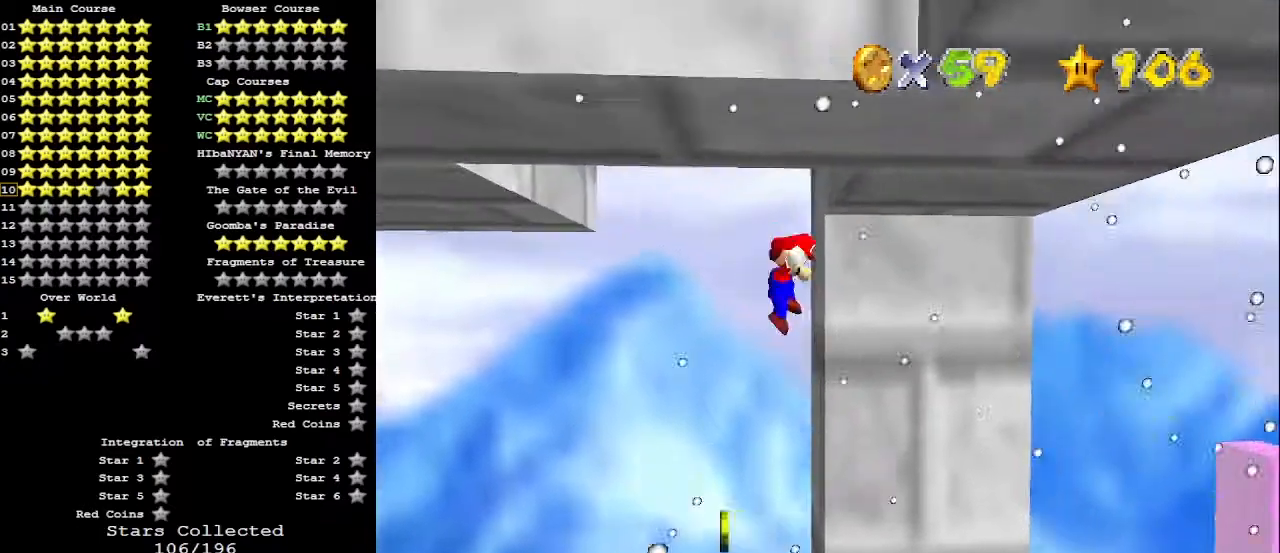
{"buttons": [], "left_stick": "center", "events": [[33, "left_stick", "left"], [67, "A", "down"], [300, "A", "up"], [300, "left_stick", "center"], [367, "left_stick", "down-right"], [500, "left_stick", "center"]]}
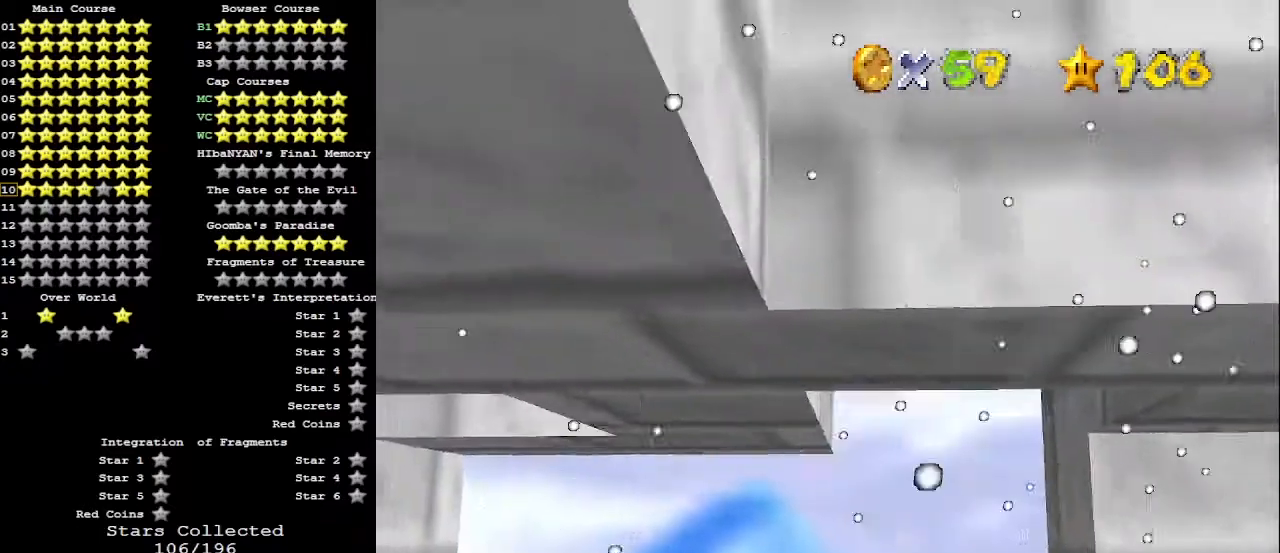
{"buttons": [], "left_stick": "center", "events": [[33, "C_DOWN", "down"], [33, "C_RIGHT", "down"], [100, "C_RIGHT", "up"], [167, "C_DOWN", "up"], [267, "A", "down"], [333, "A", "up"], [433, "C_RIGHT", "down"], [500, "C_RIGHT", "up"]]}
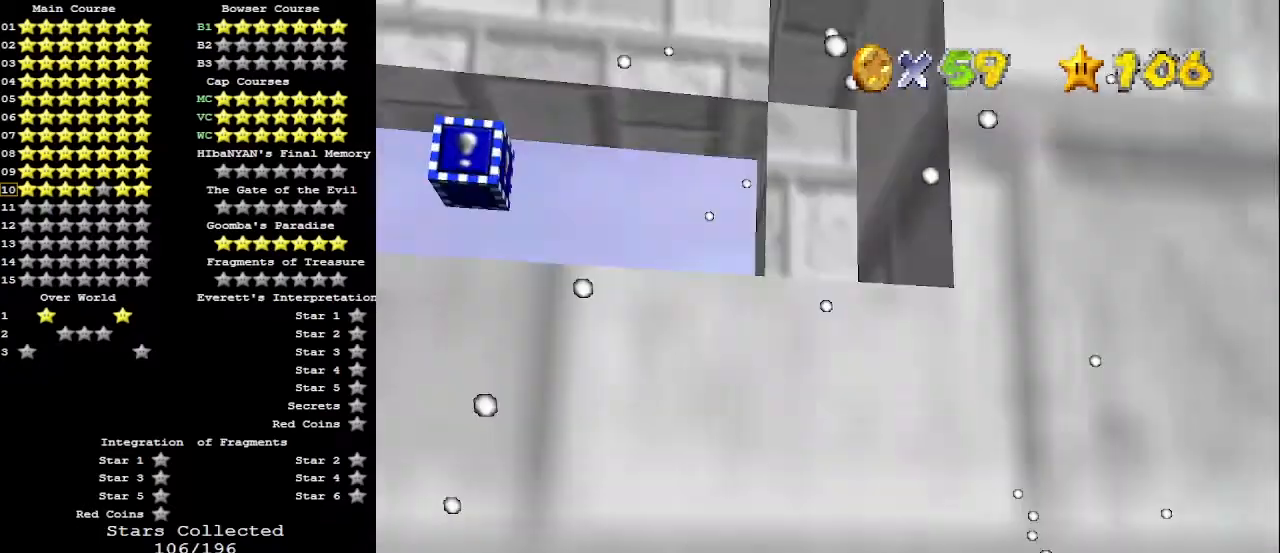
{"buttons": ["C_UP"], "left_stick": "center", "events": [[33, "C_RIGHT", "down"], [133, "C_RIGHT", "up"], [433, "C_UP", "down"]]}
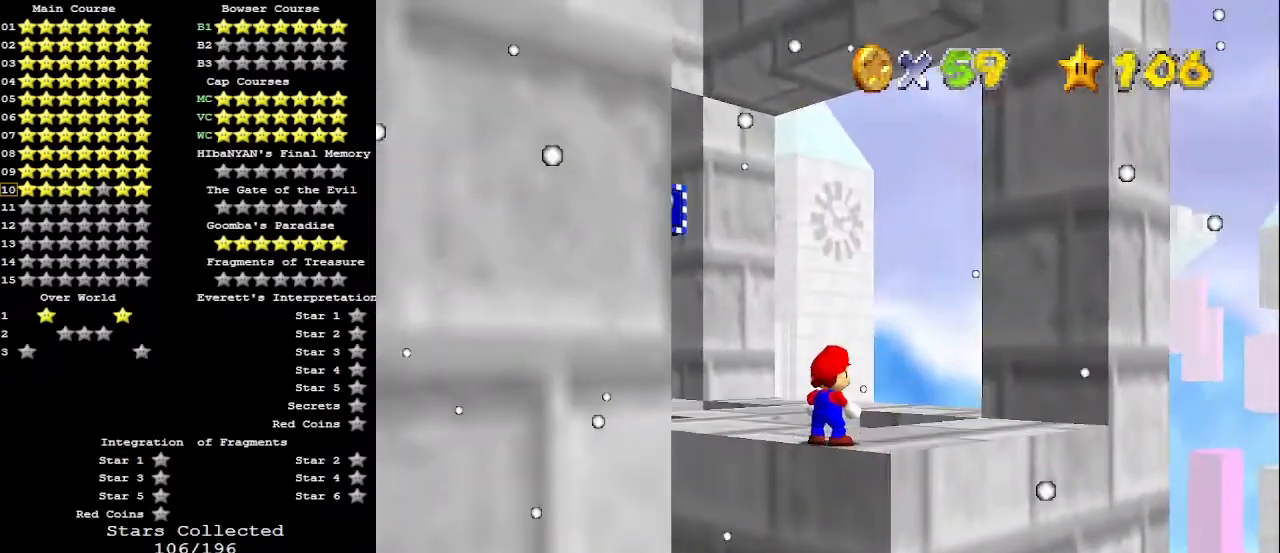
{"buttons": ["A"], "left_stick": "up-left", "events": [[67, "C_UP", "up"], [267, "left_stick", "up-left"], [433, "A", "down"]]}
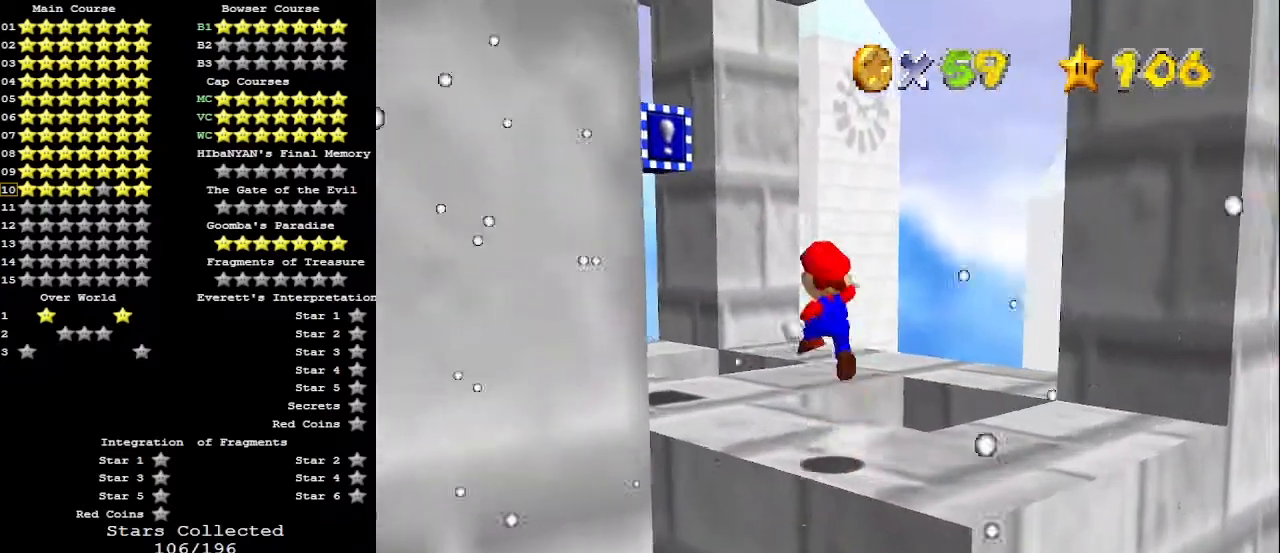
{"buttons": [], "left_stick": "center", "events": [[67, "B", "down"], [133, "A", "up"], [133, "B", "up"], [133, "left_stick", "center"], [200, "C_DOWN", "down"], [233, "C_RIGHT", "down"], [333, "C_DOWN", "up"], [333, "C_RIGHT", "up"]]}
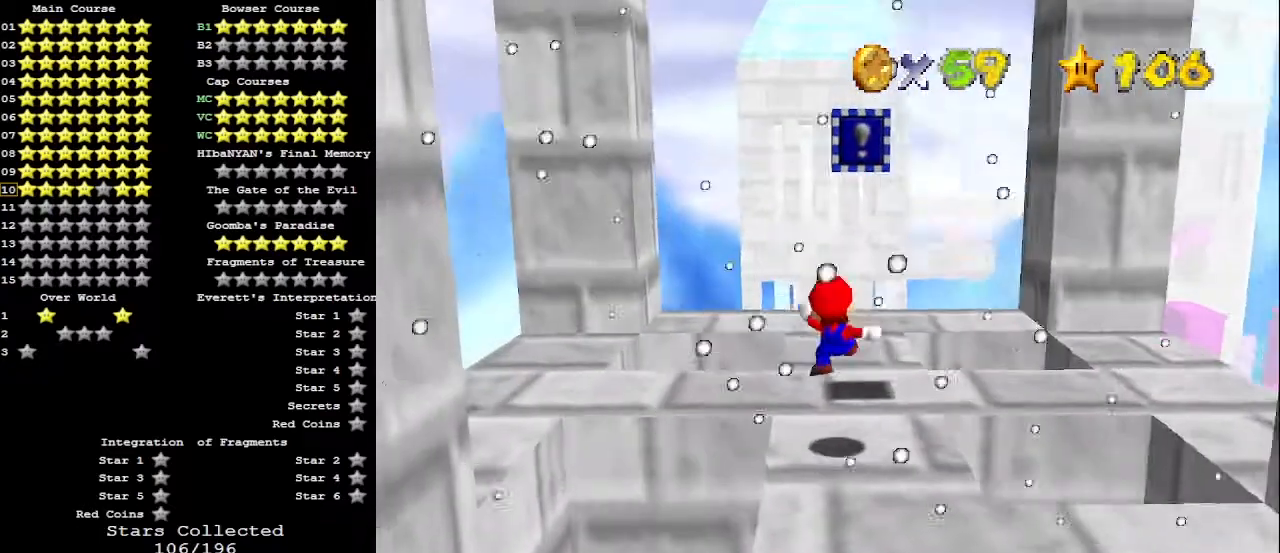
{"buttons": [], "left_stick": "center", "events": [[267, "left_stick", "up"], [433, "left_stick", "center"]]}
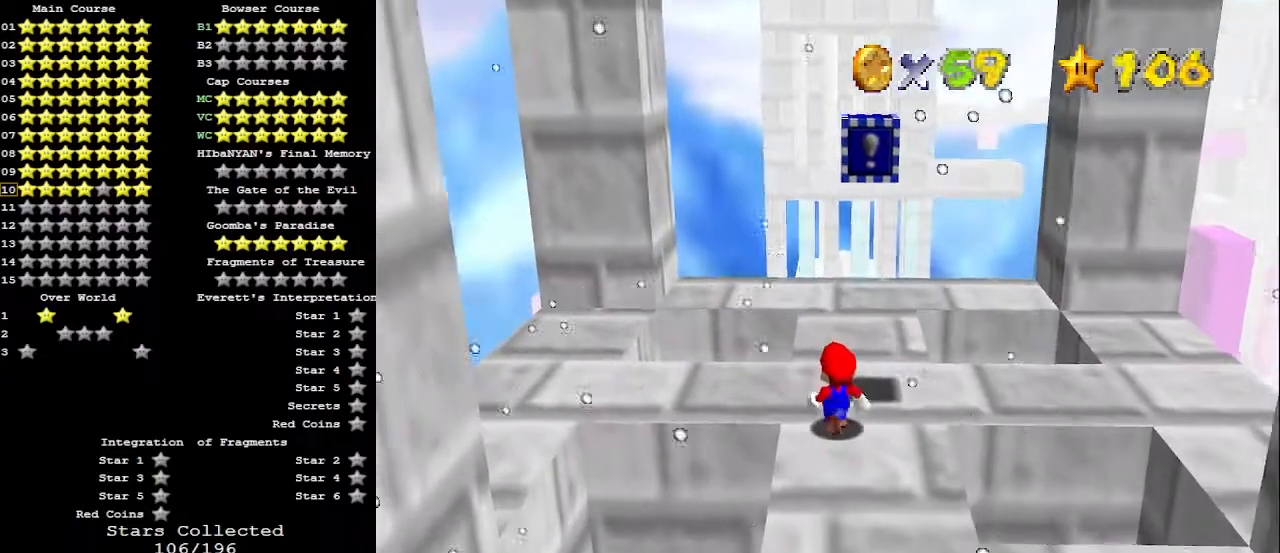
{"buttons": [], "left_stick": "center", "events": [[233, "left_stick", "up"], [300, "left_stick", "center"]]}
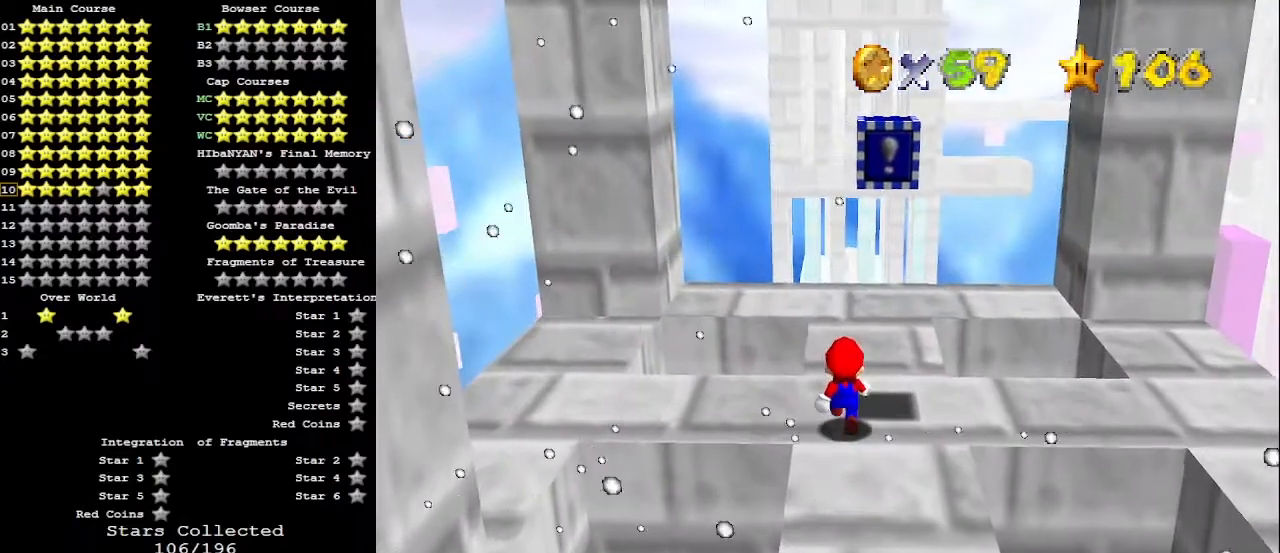
{"buttons": ["DPAD_LEFT"], "left_stick": "center", "events": [[33, "A", "down"], [100, "left_stick", "down"], [133, "A", "up"], [267, "left_stick", "center"], [500, "DPAD_LEFT", "down"]]}
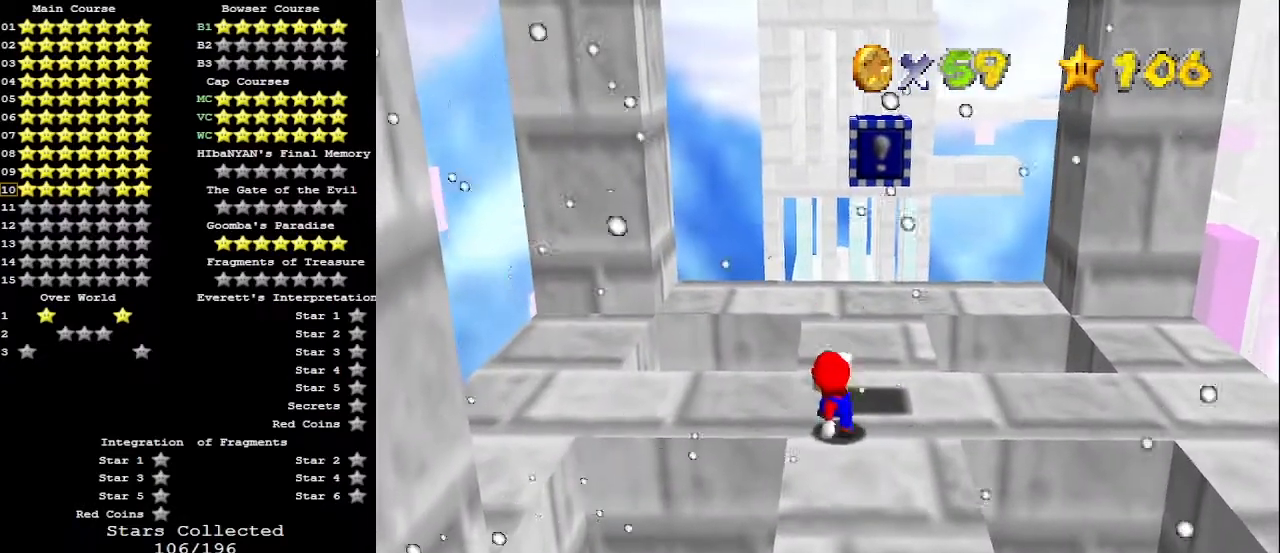
{"buttons": ["DPAD_LEFT"], "left_stick": "center", "events": []}
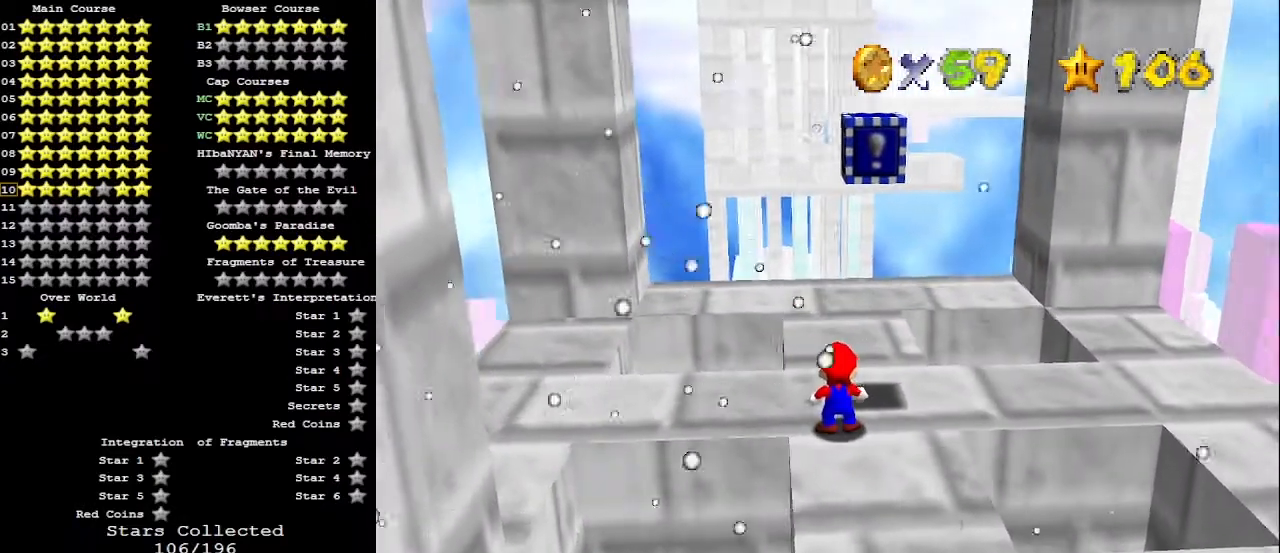
{"buttons": ["DPAD_LEFT"], "left_stick": "center", "events": []}
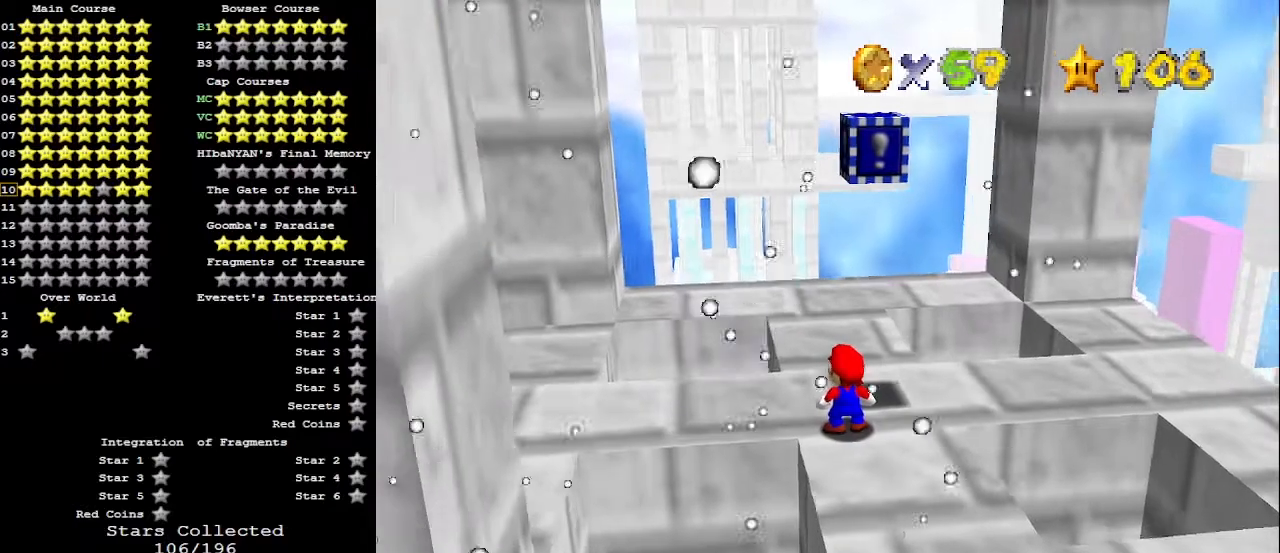
{"buttons": [], "left_stick": "center", "events": [[467, "DPAD_LEFT", "up"]]}
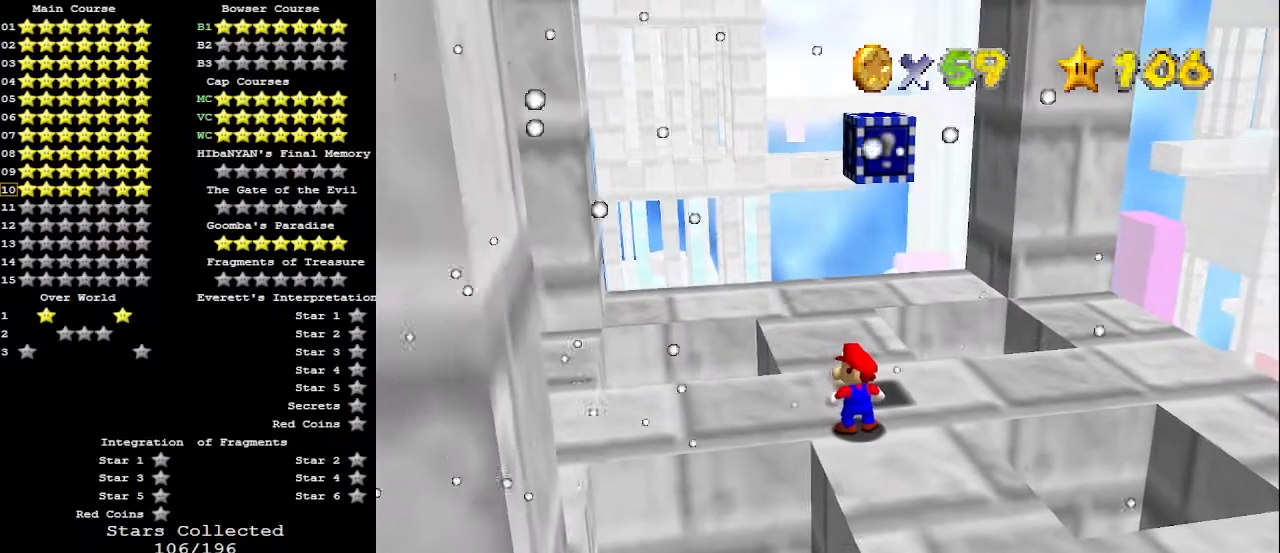
{"buttons": ["A"], "left_stick": "center", "events": [[467, "A", "down"]]}
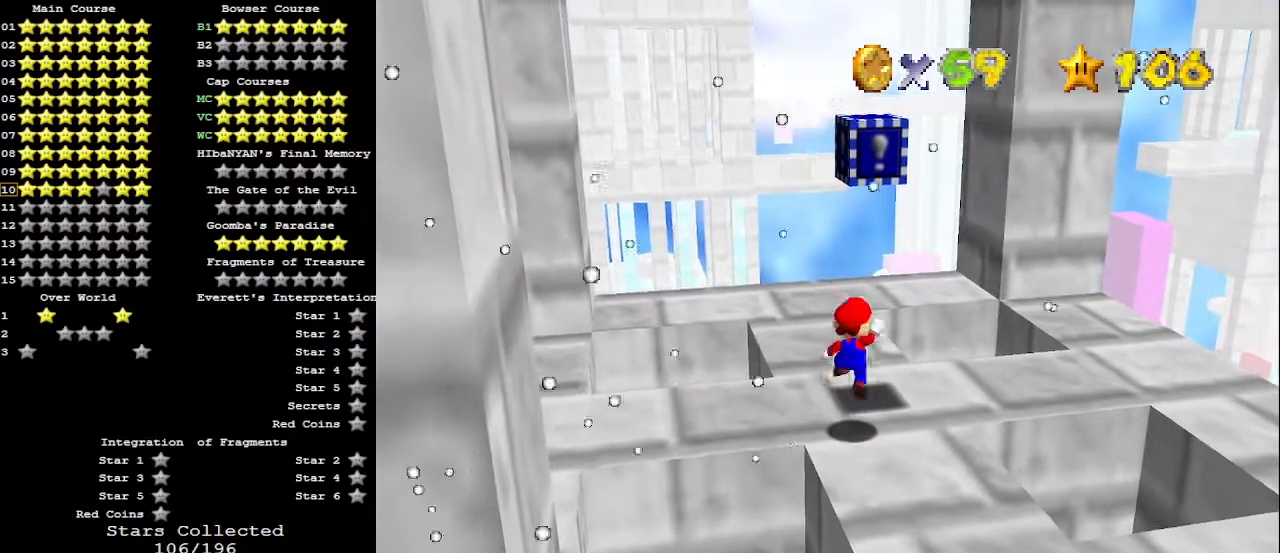
{"buttons": [], "left_stick": "center", "events": [[33, "A", "up"], [233, "DPAD_RIGHT", "down"], [300, "DPAD_RIGHT", "up"]]}
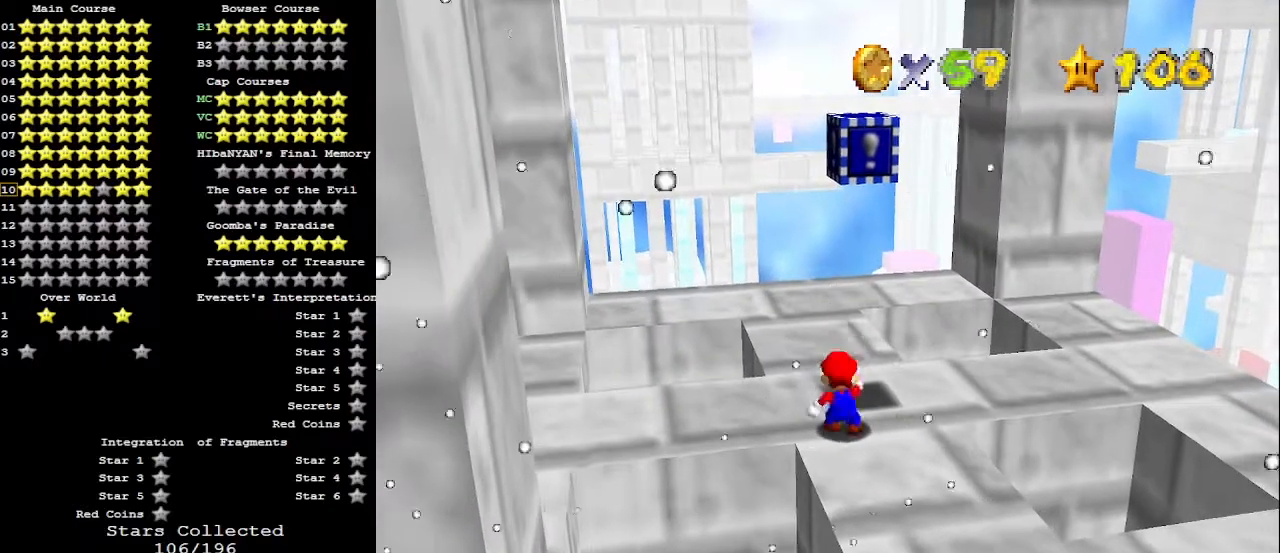
{"buttons": [], "left_stick": "center", "events": [[67, "A", "down"], [133, "A", "up"], [433, "B", "down"], [500, "B", "up"]]}